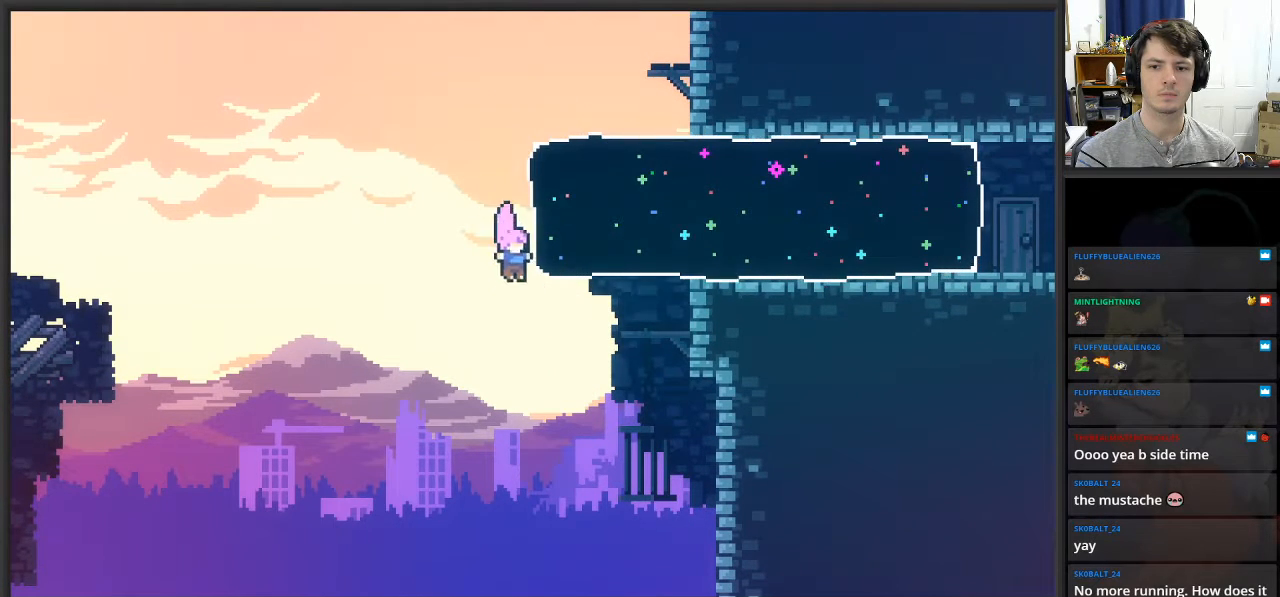
Gameplay with a controller (Xbox layout); each line is a JSON object with the inputs held at the frame after it. "events" lists button and stick changes between this image and that frame as [ms after this image, input, new state], when the widget could be followed in between.
{"buttons": ["L2"], "left_stick": "right", "right_stick": "center", "events": [[467, "L2", "down"]]}
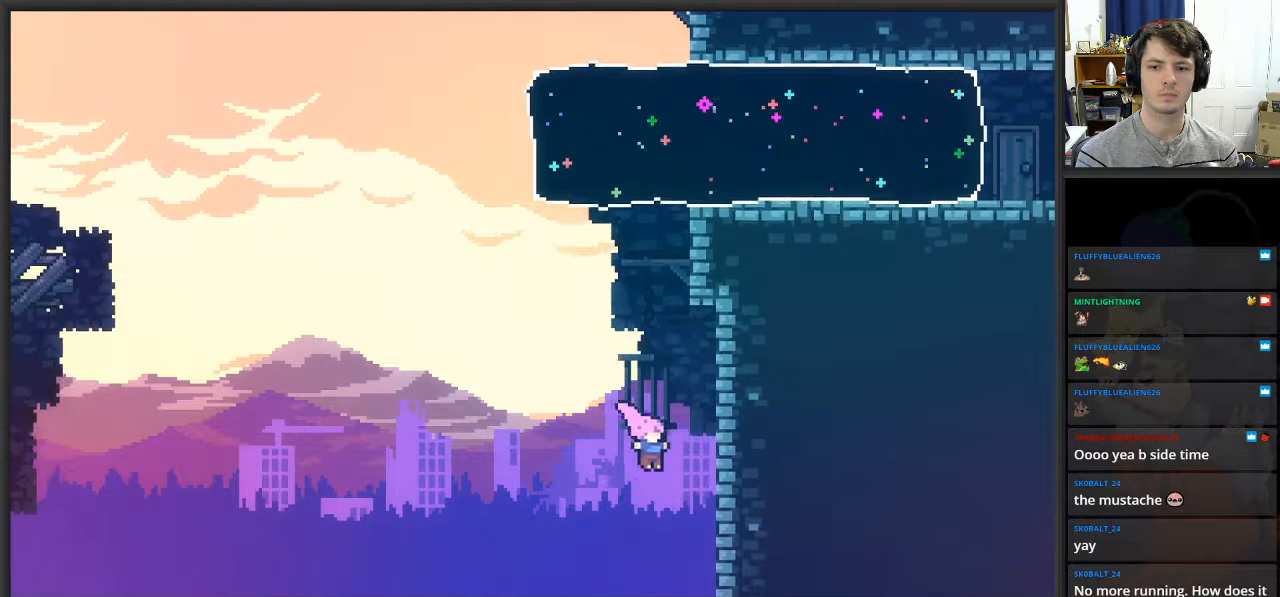
{"buttons": ["L2"], "left_stick": "up-right", "right_stick": "center", "events": [[150, "left_stick", "up-right"]]}
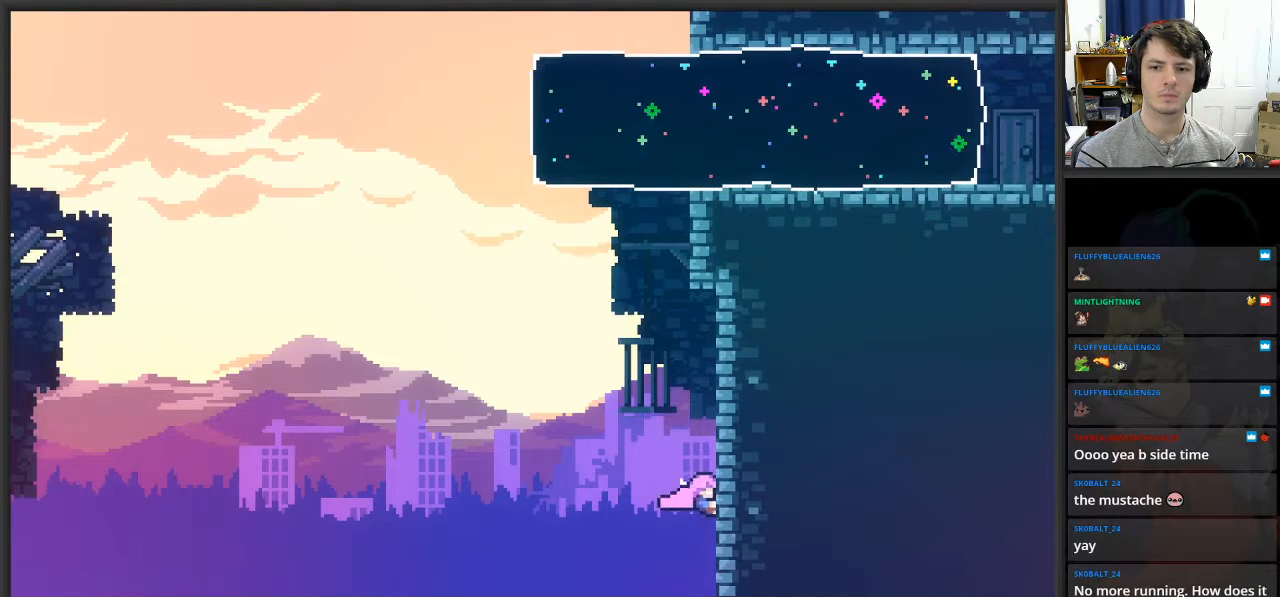
{"buttons": ["L2"], "left_stick": "up-right", "right_stick": "center", "events": []}
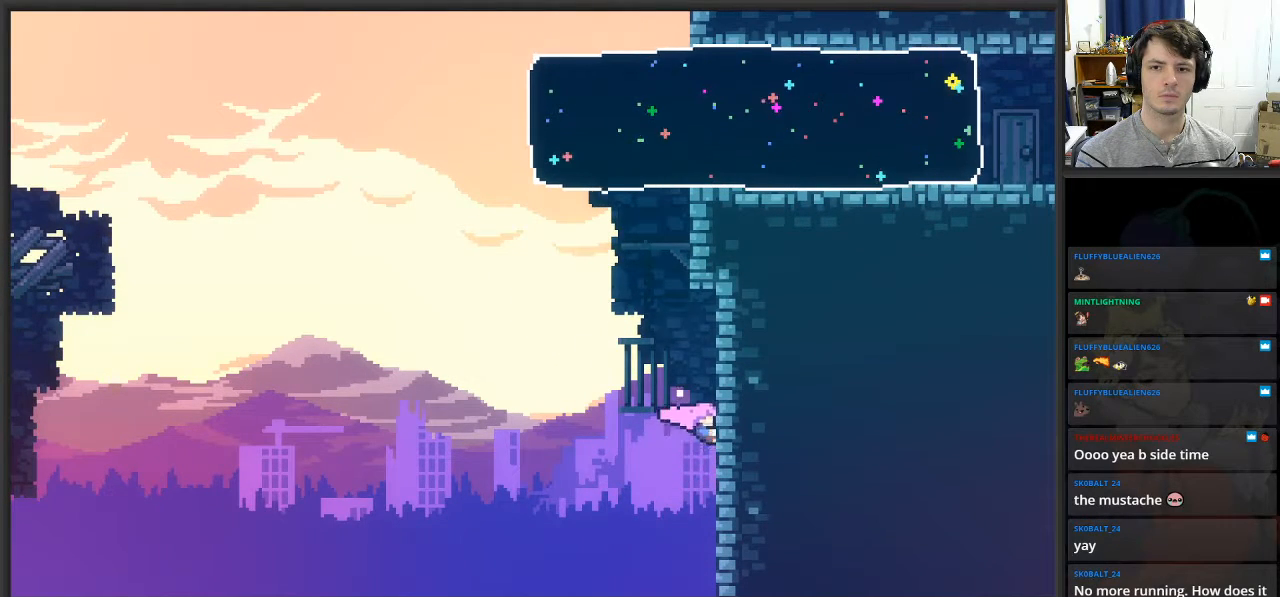
{"buttons": ["A", "L2"], "left_stick": "up", "right_stick": "center", "events": [[50, "left_stick", "up"], [500, "A", "down"]]}
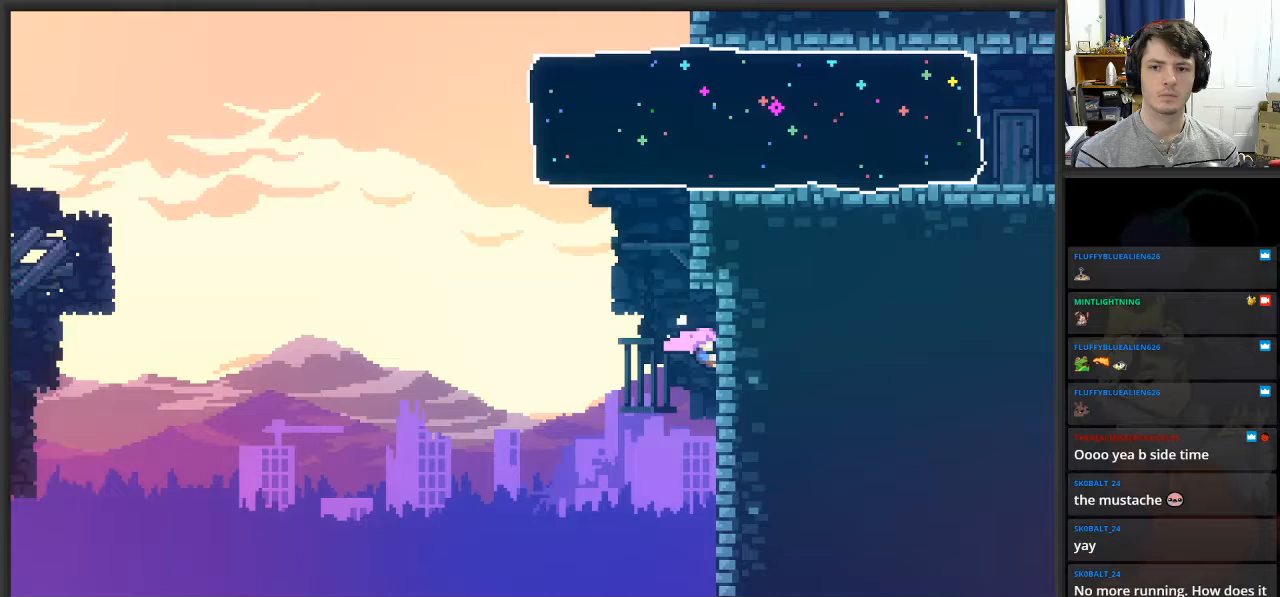
{"buttons": ["L2"], "left_stick": "up", "right_stick": "center", "events": [[83, "left_stick", "left"], [183, "A", "up"], [233, "left_stick", "up"], [283, "X", "down"], [450, "X", "up"]]}
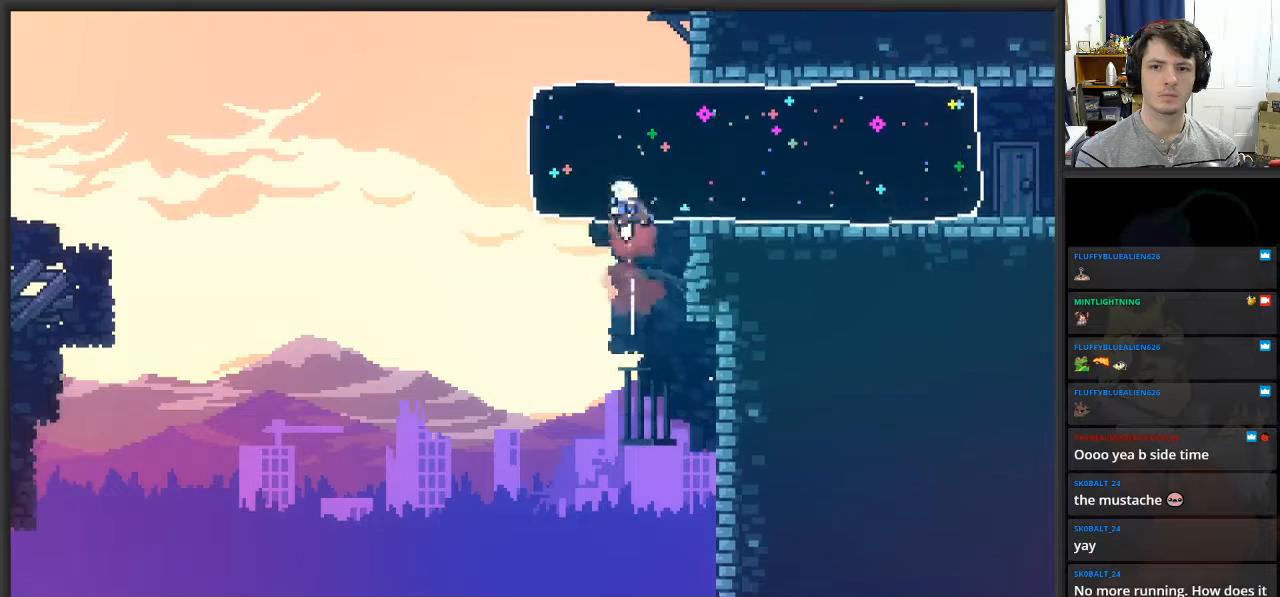
{"buttons": [], "left_stick": "center", "right_stick": "center", "events": [[50, "left_stick", "center"], [83, "L2", "up"], [350, "left_stick", "left"], [450, "left_stick", "center"]]}
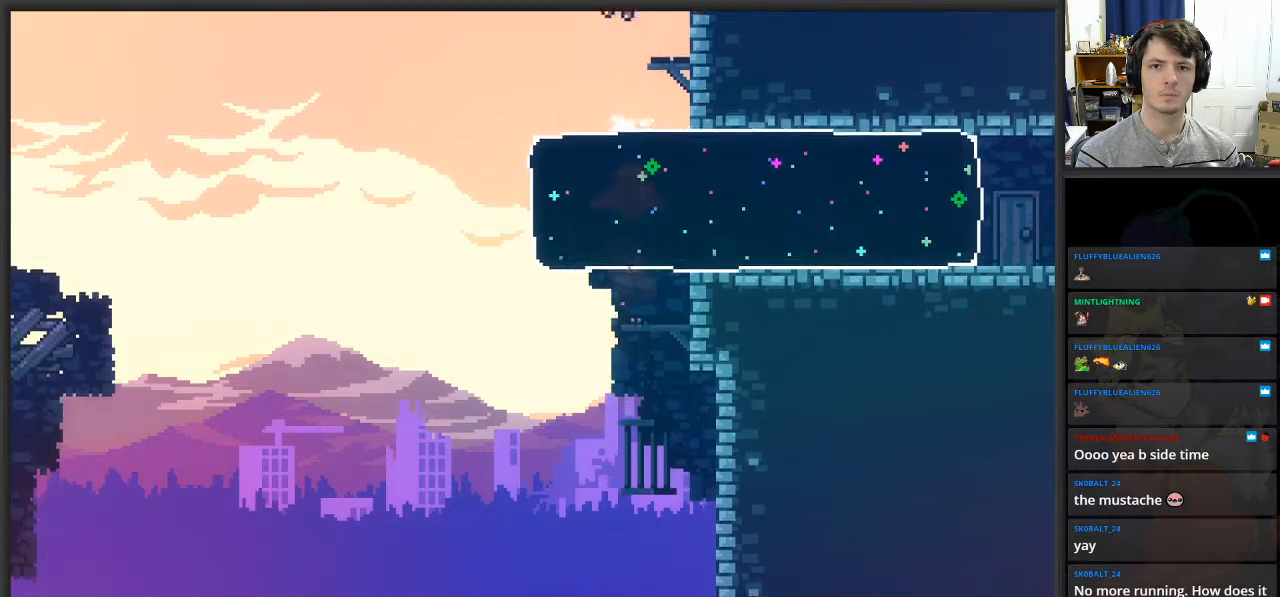
{"buttons": [], "left_stick": "left", "right_stick": "center", "events": [[300, "left_stick", "left"], [383, "A", "down"], [450, "A", "up"]]}
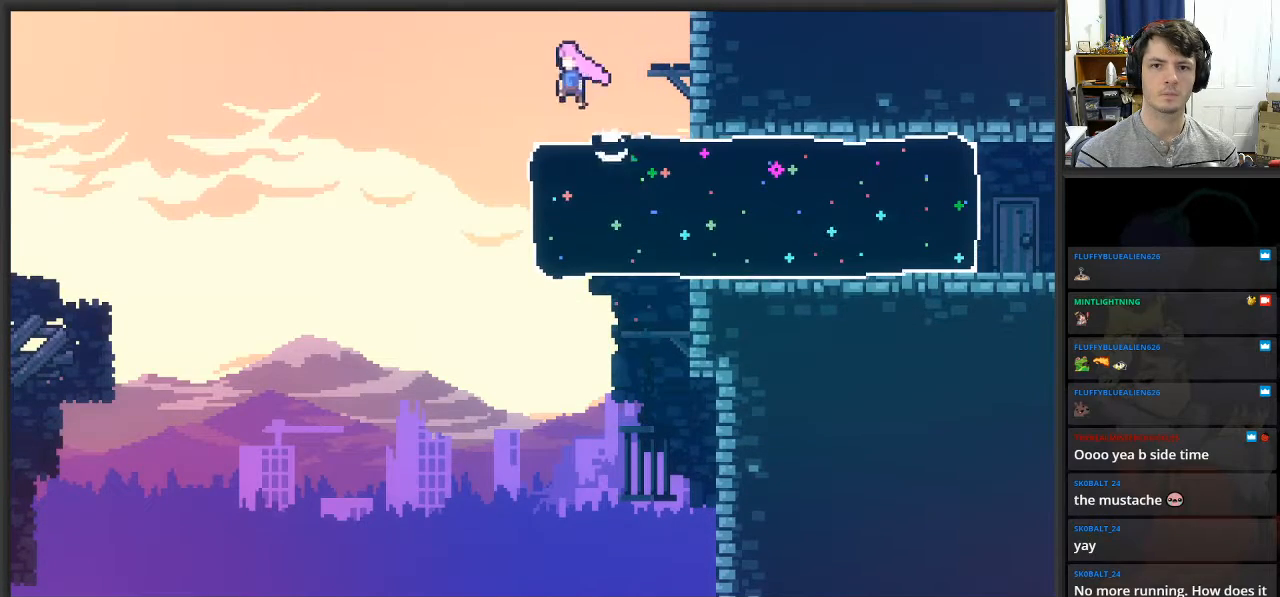
{"buttons": [], "left_stick": "right", "right_stick": "center", "events": [[300, "left_stick", "right"], [350, "X", "down"], [500, "X", "up"]]}
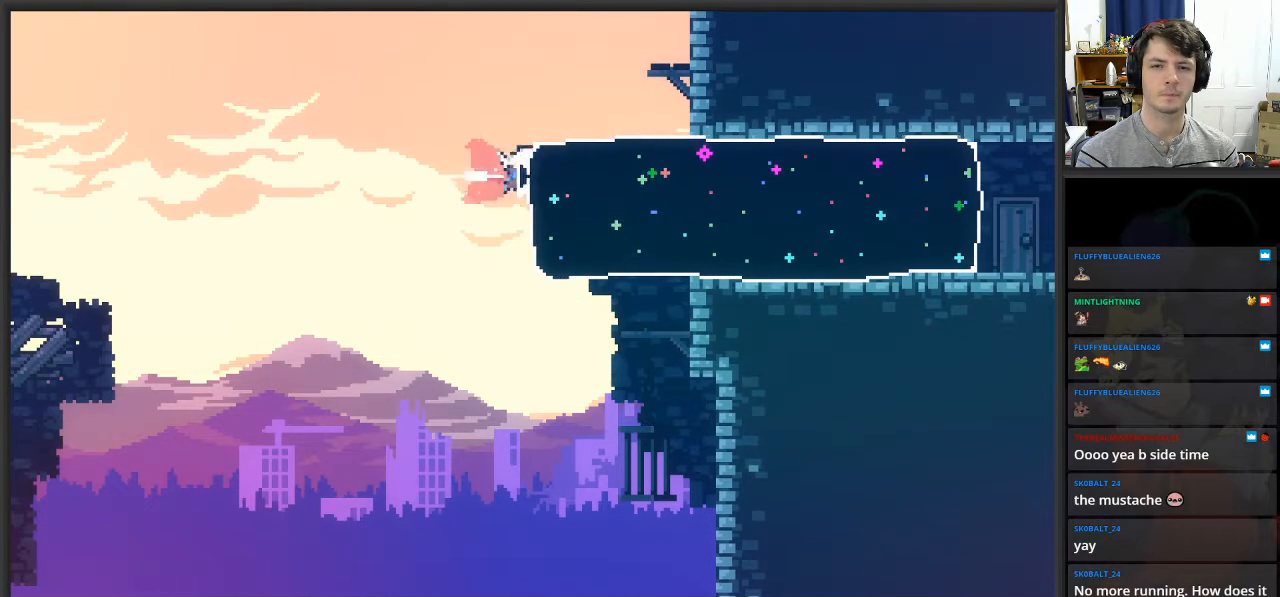
{"buttons": [], "left_stick": "center", "right_stick": "center", "events": [[133, "left_stick", "center"]]}
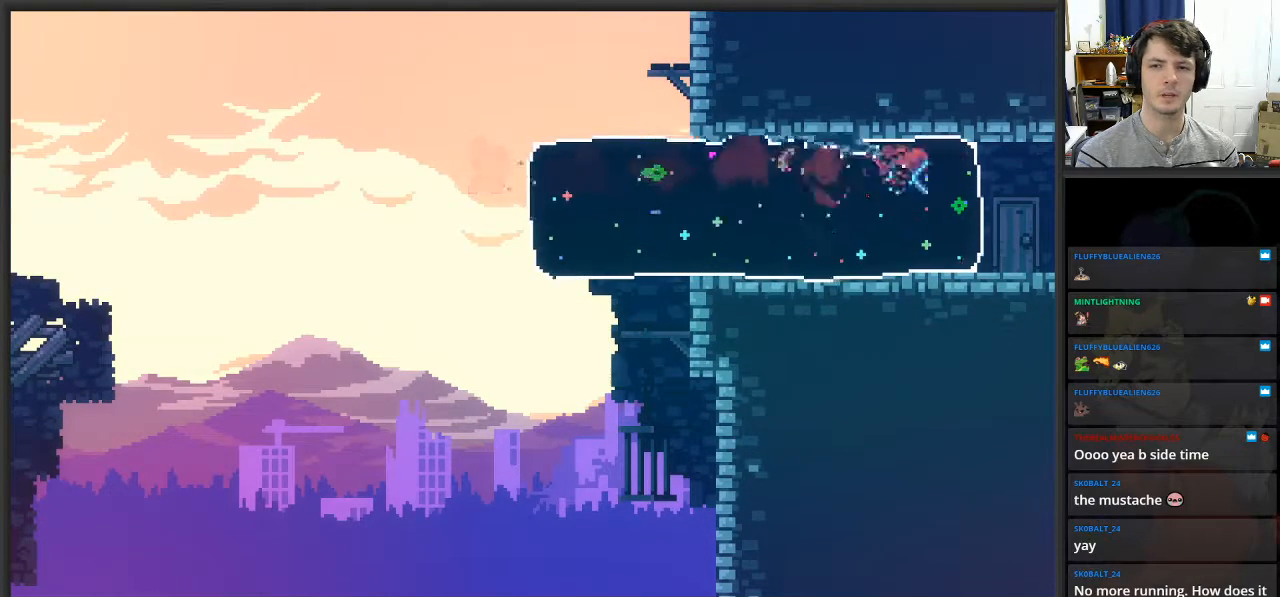
{"buttons": [], "left_stick": "center", "right_stick": "center", "events": []}
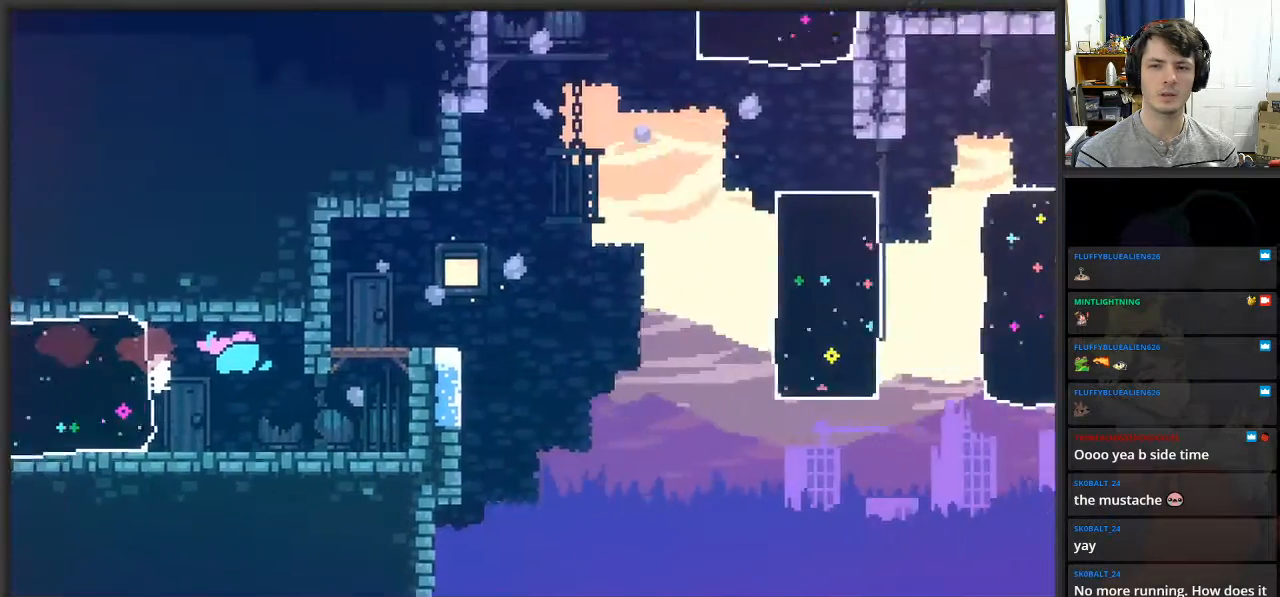
{"buttons": [], "left_stick": "center", "right_stick": "center", "events": []}
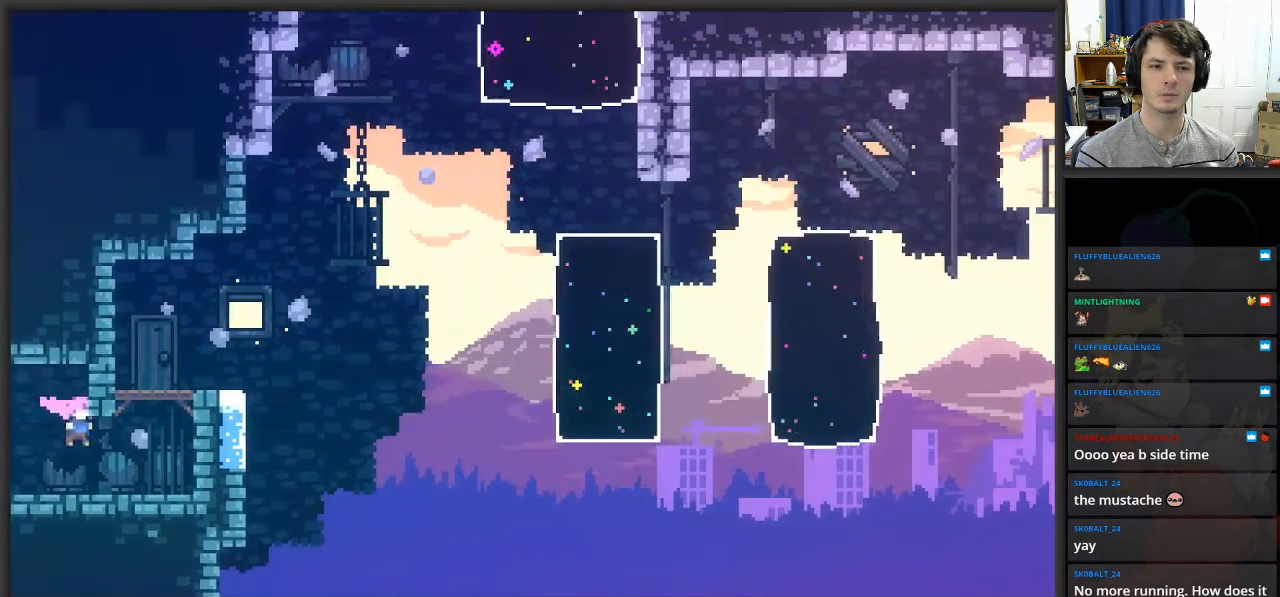
{"buttons": [], "left_stick": "right", "right_stick": "center", "events": [[417, "left_stick", "right"]]}
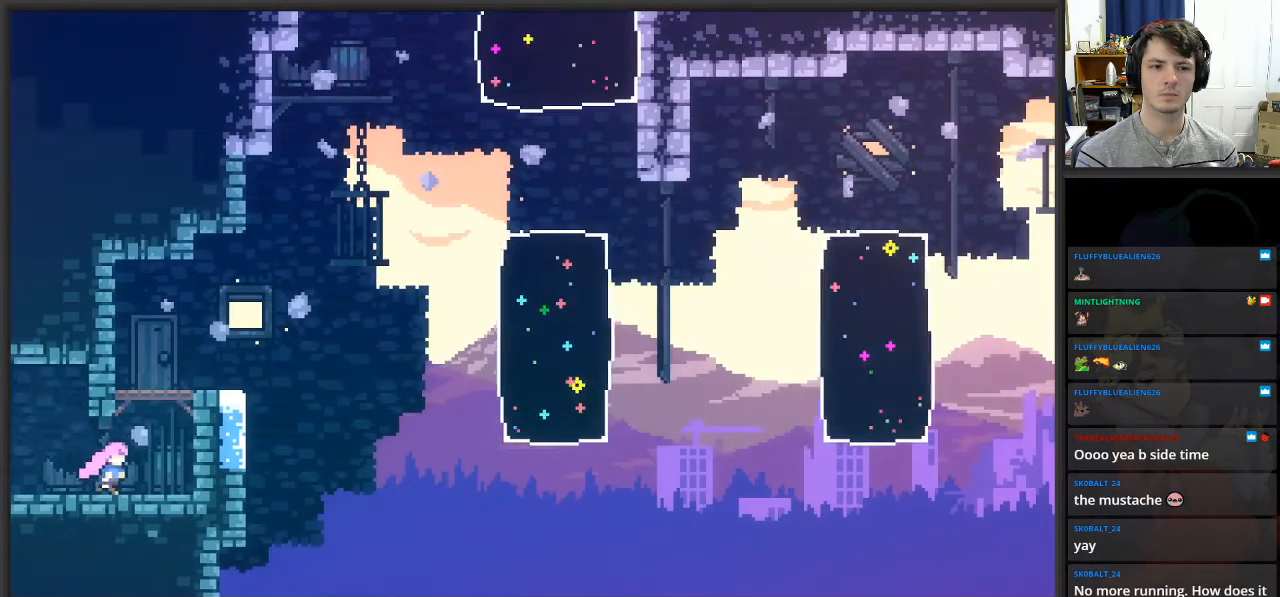
{"buttons": ["X"], "left_stick": "up", "right_stick": "center", "events": [[83, "left_stick", "left"], [333, "A", "down"], [417, "left_stick", "up"], [483, "X", "down"], [500, "A", "up"]]}
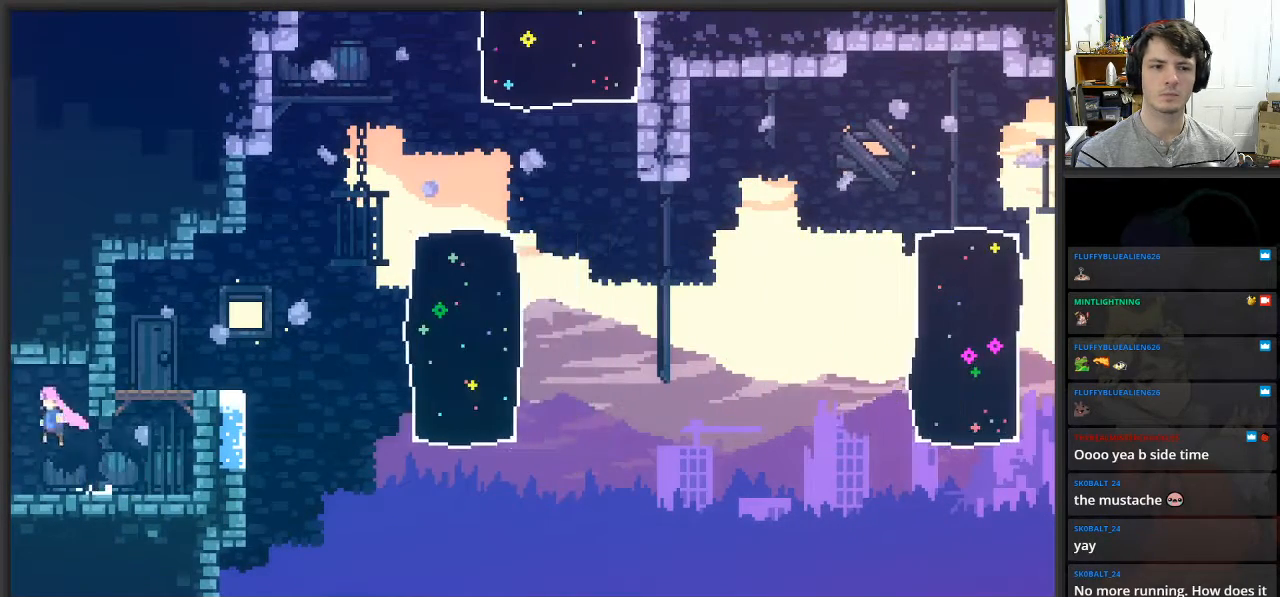
{"buttons": [], "left_stick": "right", "right_stick": "center", "events": [[117, "X", "up"], [333, "left_stick", "right"]]}
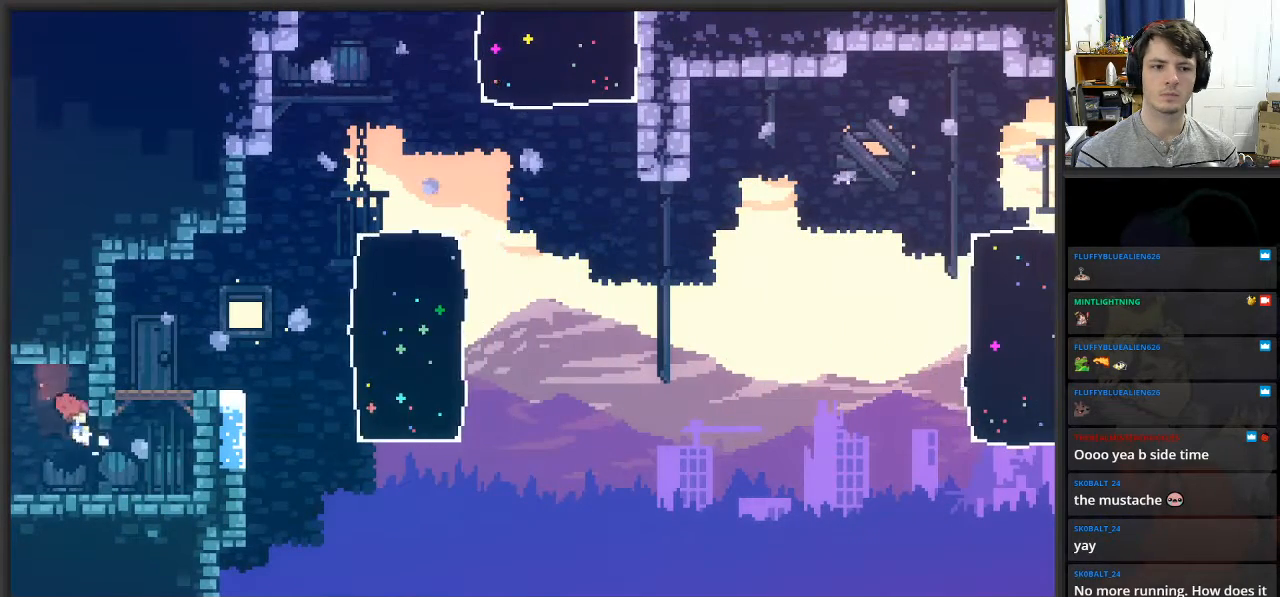
{"buttons": ["A"], "left_stick": "up", "right_stick": "center", "events": [[317, "A", "down"], [333, "left_stick", "up"]]}
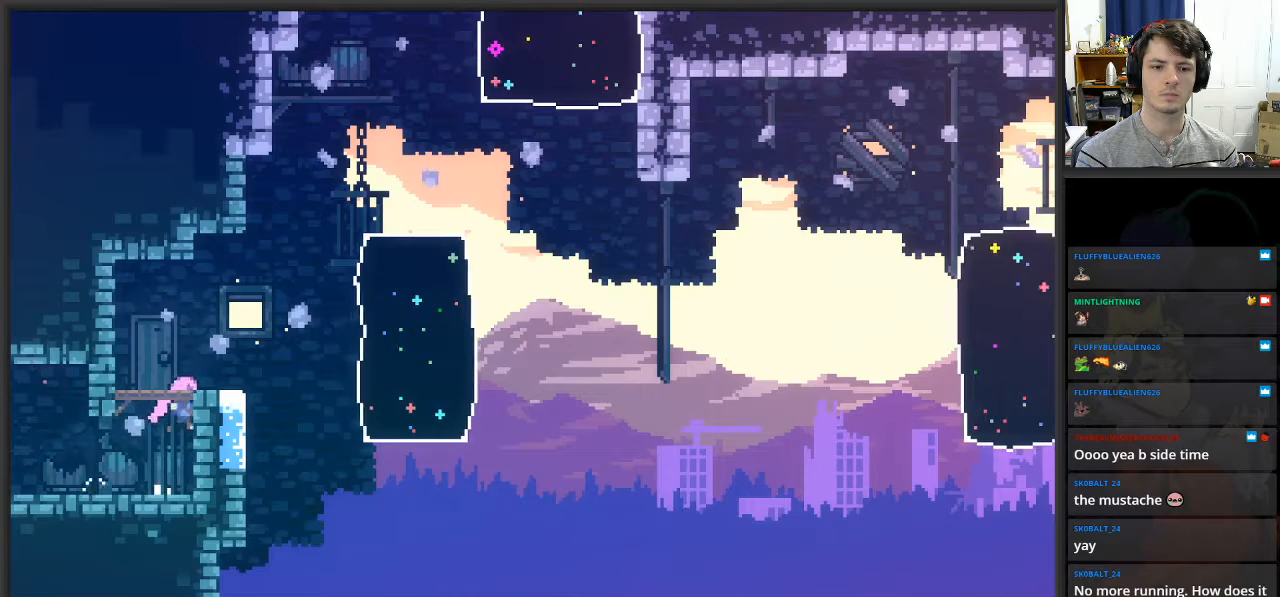
{"buttons": [], "left_stick": "center", "right_stick": "center", "events": [[17, "left_stick", "up-right"], [117, "left_stick", "right"], [183, "A", "up"], [317, "left_stick", "center"]]}
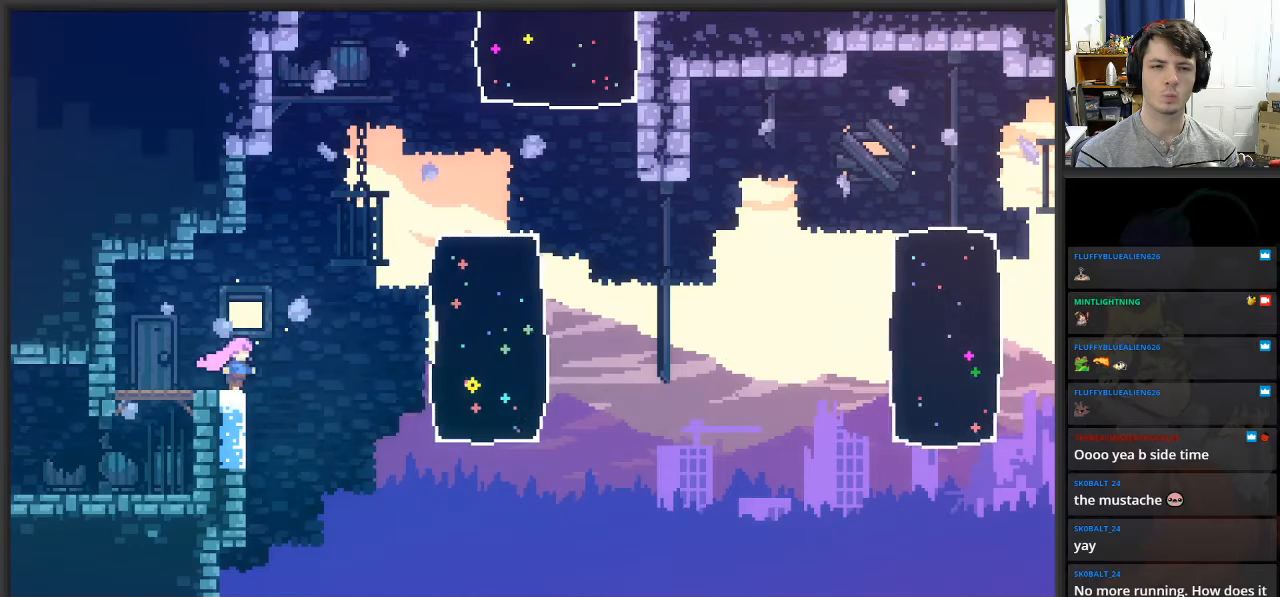
{"buttons": [], "left_stick": "left", "right_stick": "center", "events": [[67, "left_stick", "right"], [233, "left_stick", "left"]]}
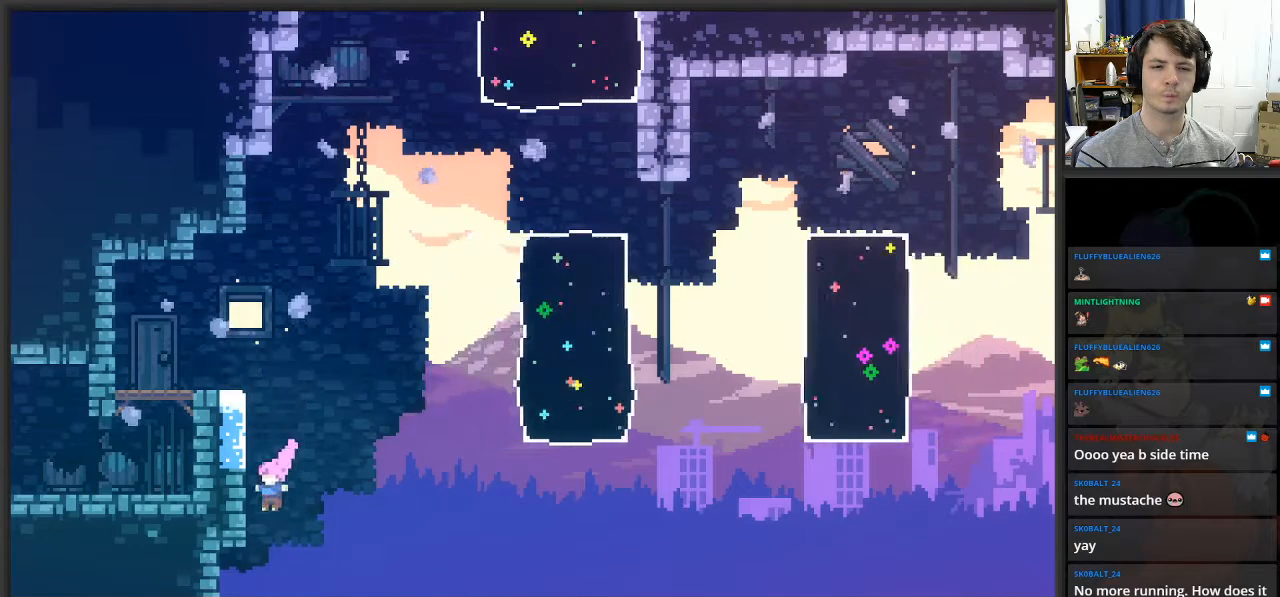
{"buttons": ["L2"], "left_stick": "up-left", "right_stick": "center", "events": [[200, "L2", "down"], [233, "left_stick", "up-left"]]}
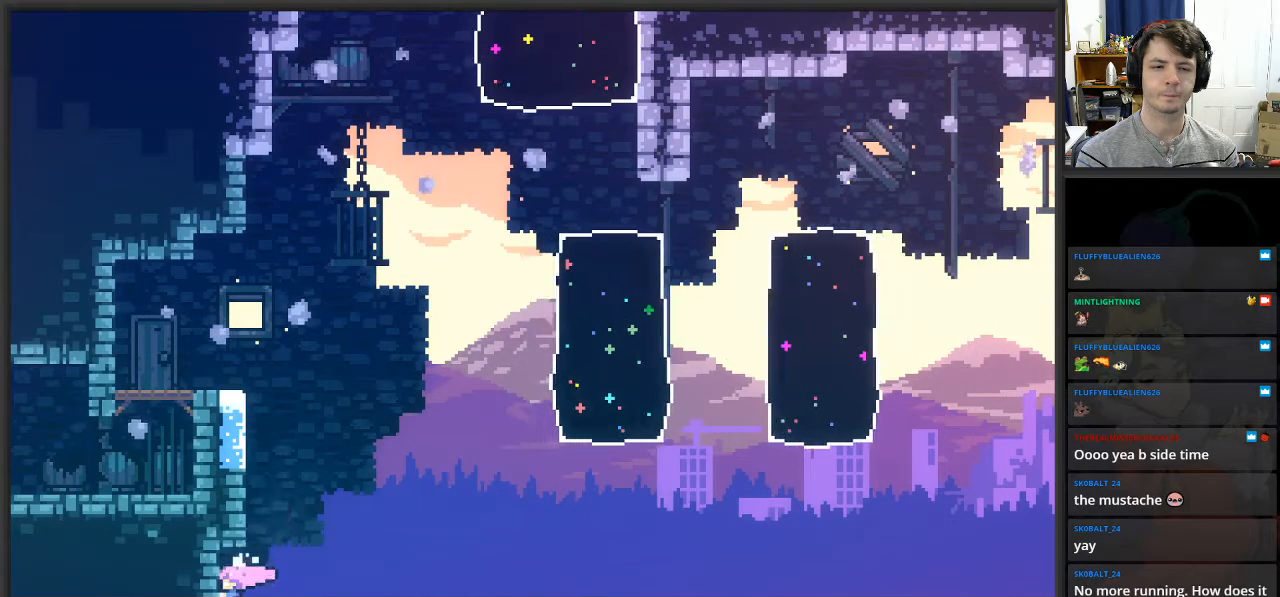
{"buttons": ["X", "L2"], "left_stick": "up-left", "right_stick": "center", "events": [[150, "left_stick", "up-right"], [250, "A", "down"], [417, "X", "down"], [417, "left_stick", "up-left"], [433, "A", "up"]]}
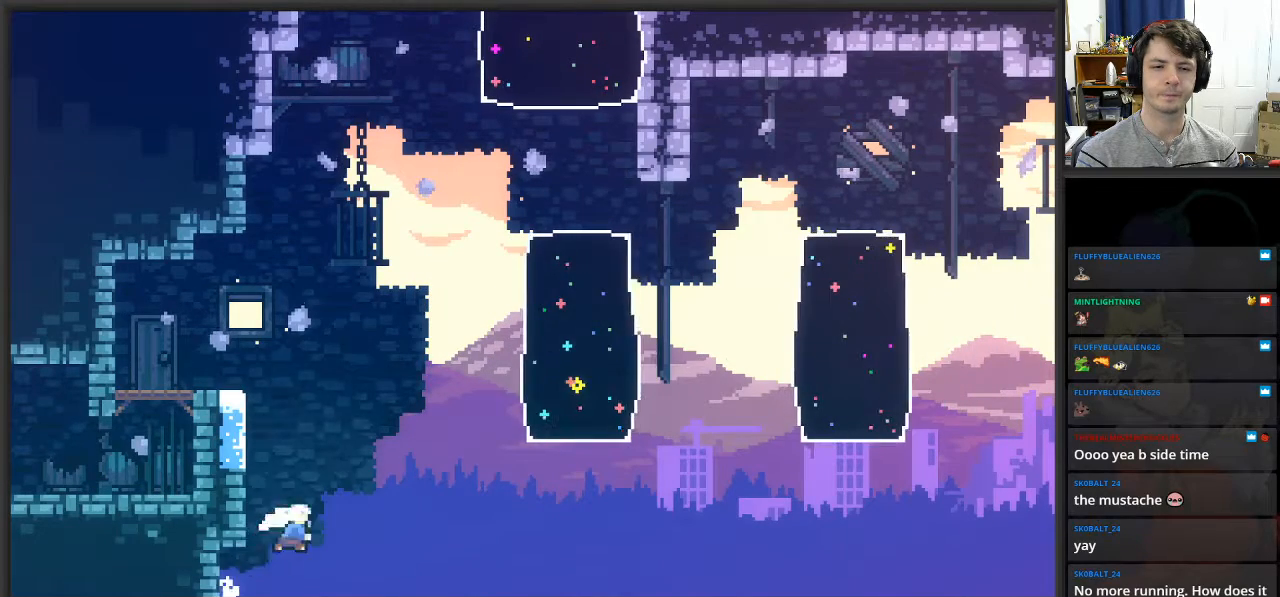
{"buttons": ["L2"], "left_stick": "up", "right_stick": "center", "events": [[67, "X", "up"], [67, "left_stick", "left"], [300, "left_stick", "up-left"], [467, "left_stick", "up"]]}
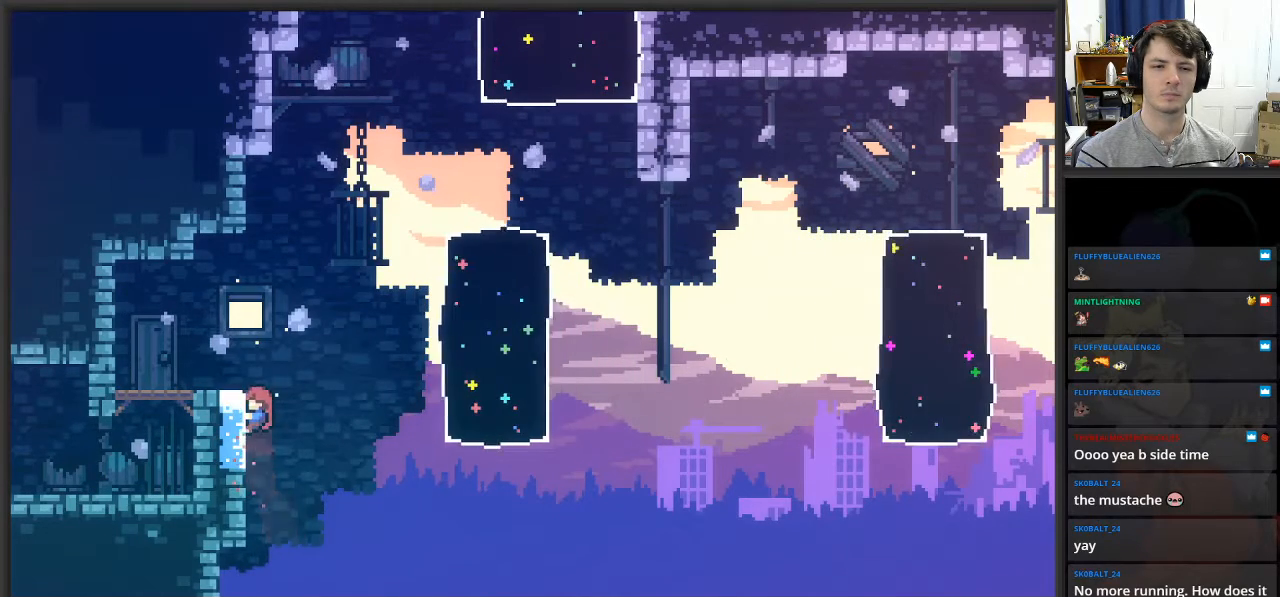
{"buttons": ["L2"], "left_stick": "center", "right_stick": "center", "events": [[350, "left_stick", "up-left"], [500, "left_stick", "center"]]}
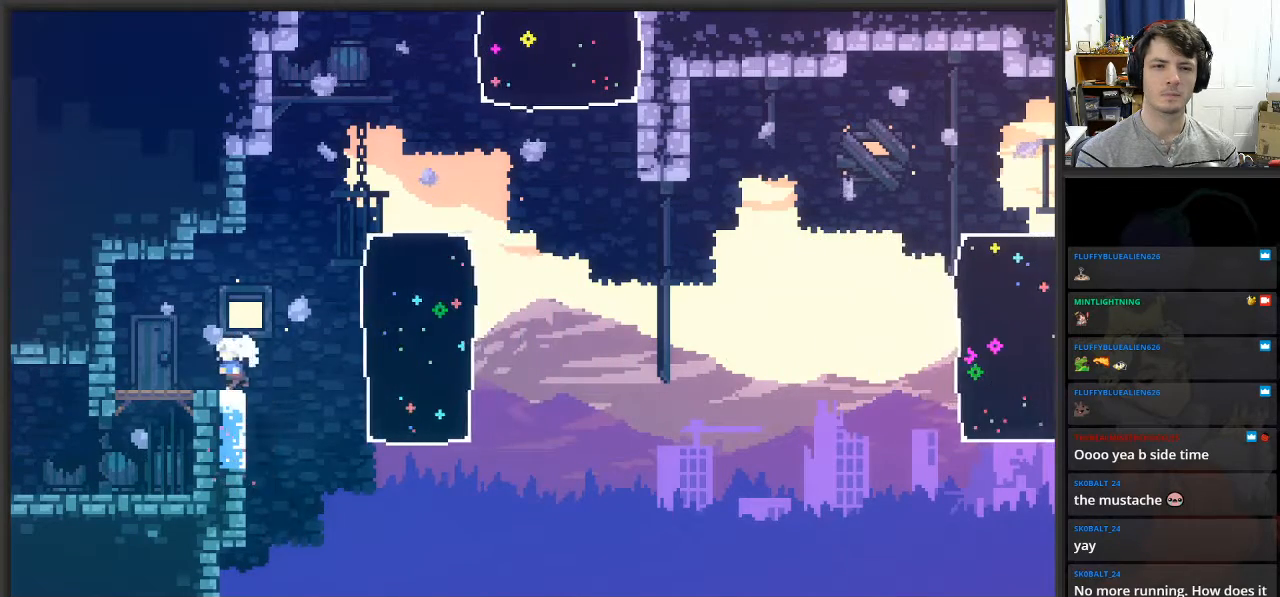
{"buttons": ["A"], "left_stick": "right", "right_stick": "center", "events": [[17, "L2", "up"], [333, "left_stick", "right"], [400, "A", "down"]]}
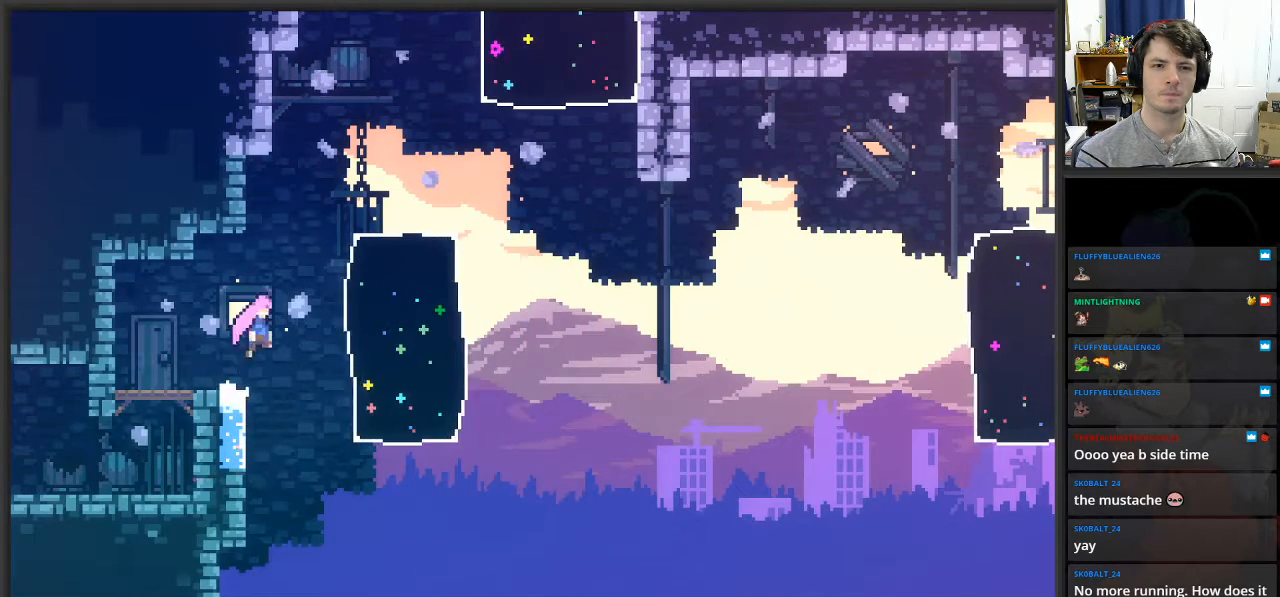
{"buttons": ["L2"], "left_stick": "up", "right_stick": "center", "events": [[17, "L2", "down"], [33, "A", "up"], [67, "left_stick", "up"], [133, "X", "down"], [367, "X", "up"]]}
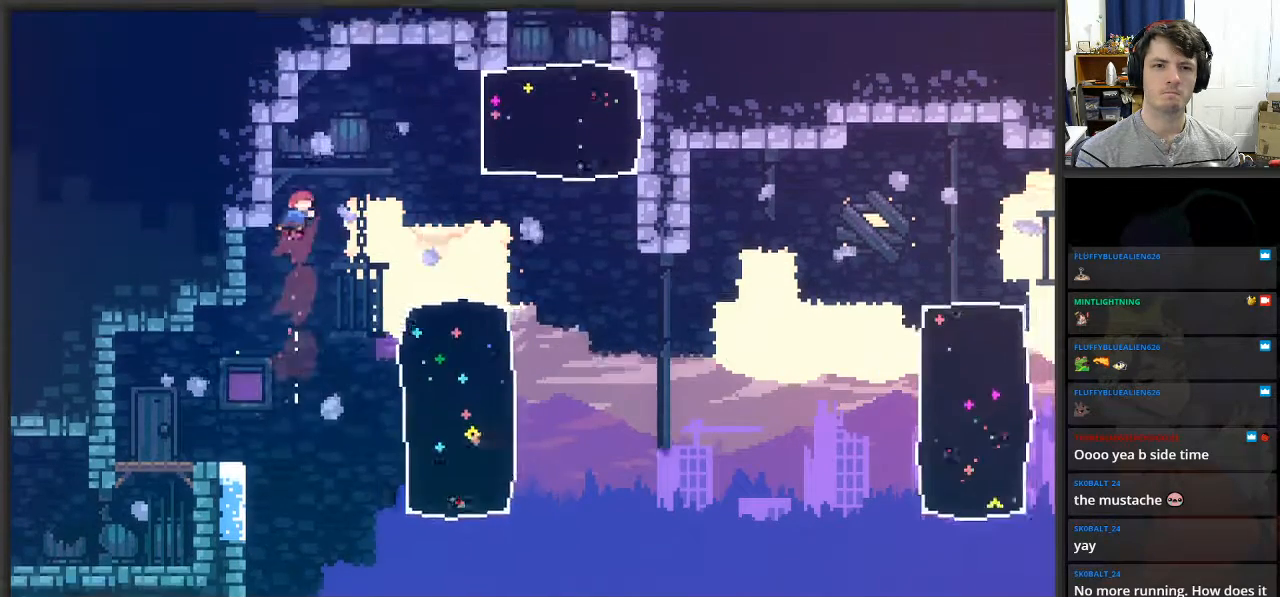
{"buttons": ["L2"], "left_stick": "up-left", "right_stick": "center", "events": [[83, "X", "down"], [200, "X", "up"], [433, "left_stick", "up-left"]]}
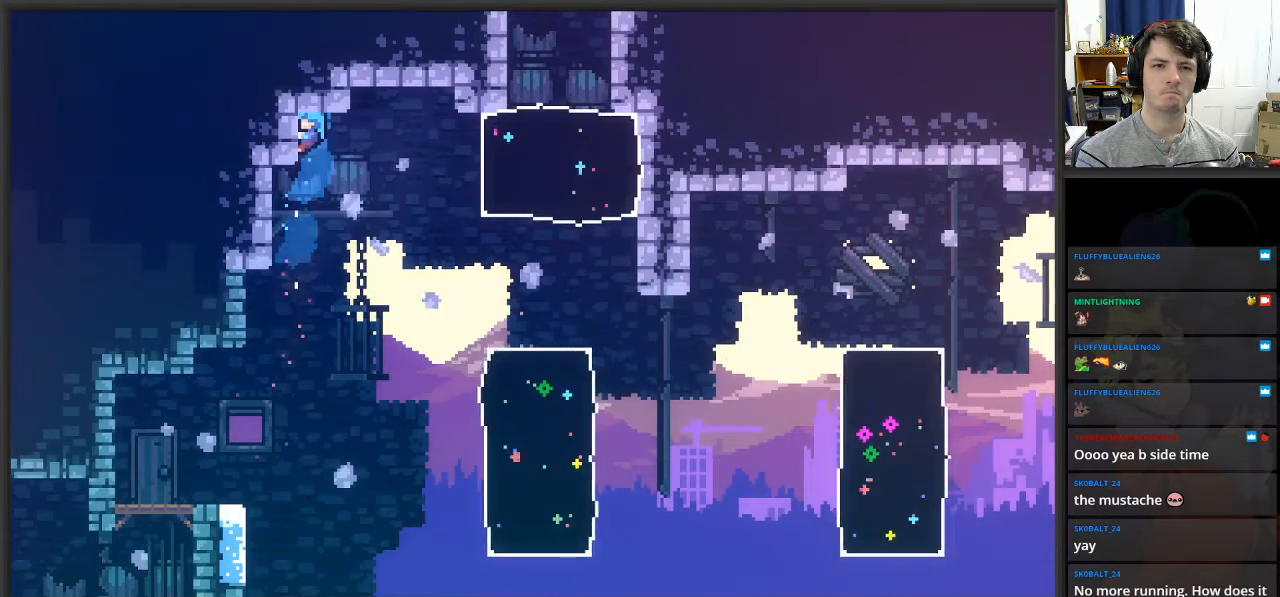
{"buttons": [], "left_stick": "right", "right_stick": "center", "events": [[400, "L2", "up"], [433, "left_stick", "center"], [500, "left_stick", "right"]]}
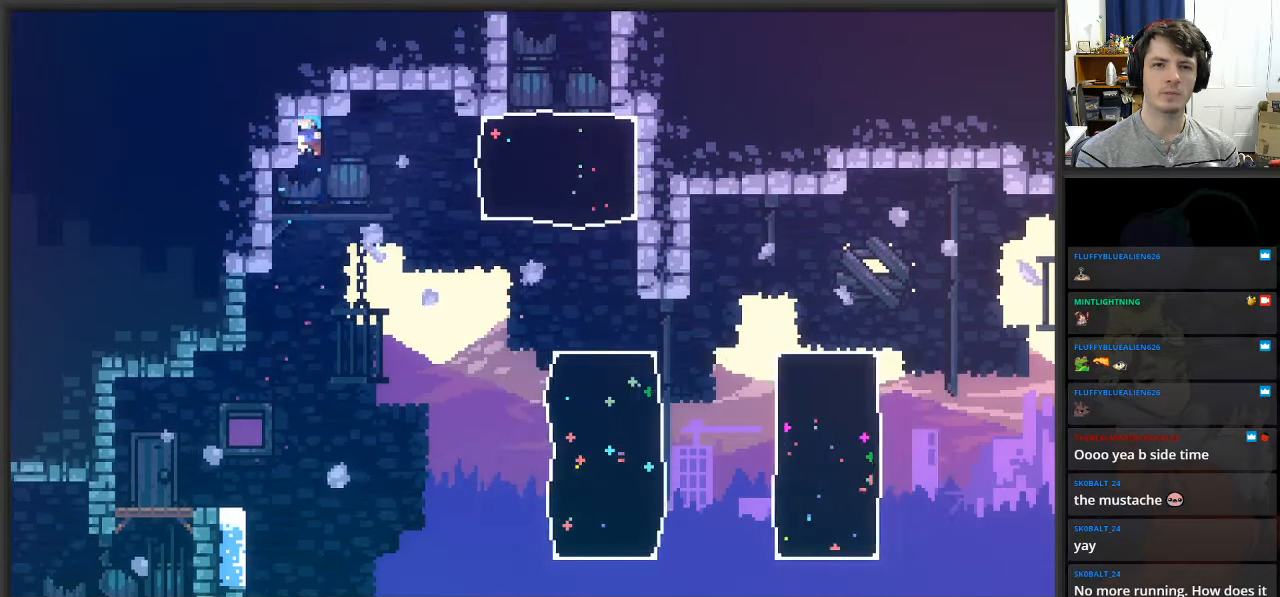
{"buttons": ["X", "L2"], "left_stick": "up-right", "right_stick": "center", "events": [[333, "L2", "down"], [350, "left_stick", "up-right"], [417, "X", "down"]]}
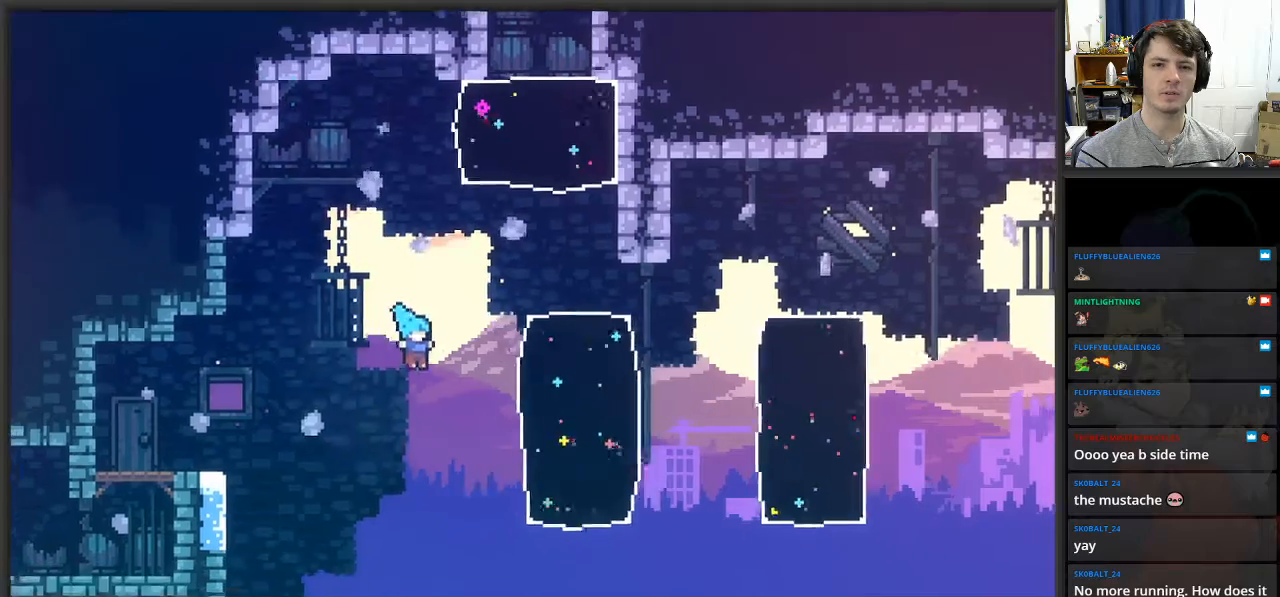
{"buttons": ["L2"], "left_stick": "up-right", "right_stick": "center", "events": [[33, "X", "up"]]}
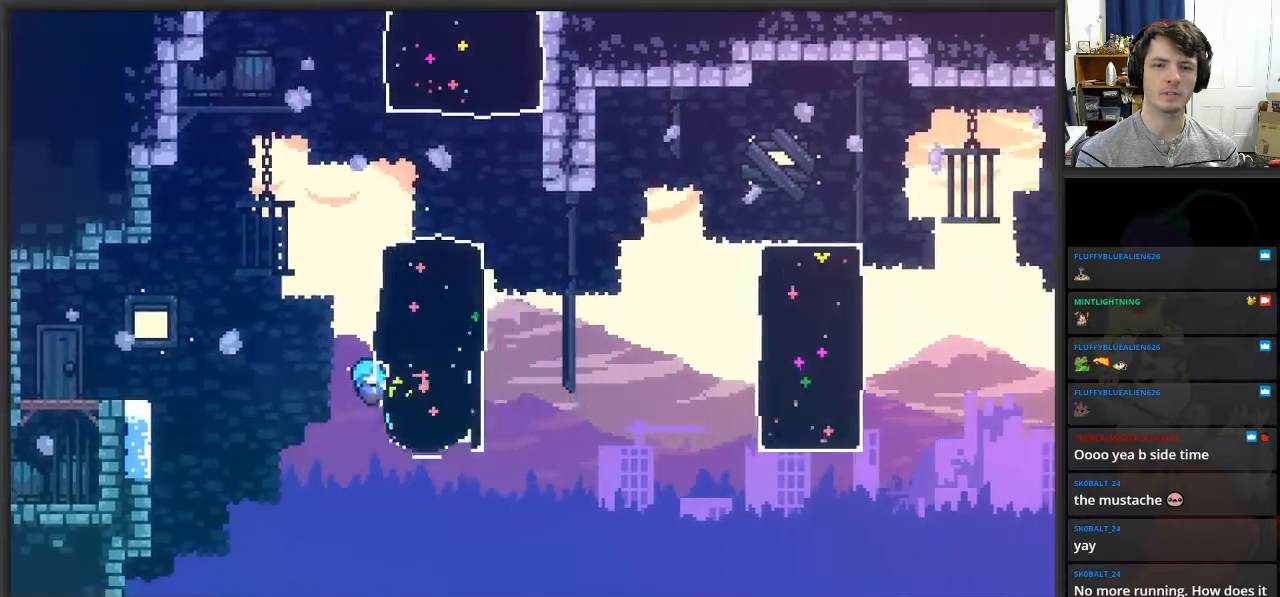
{"buttons": ["L2"], "left_stick": "up-right", "right_stick": "center", "events": []}
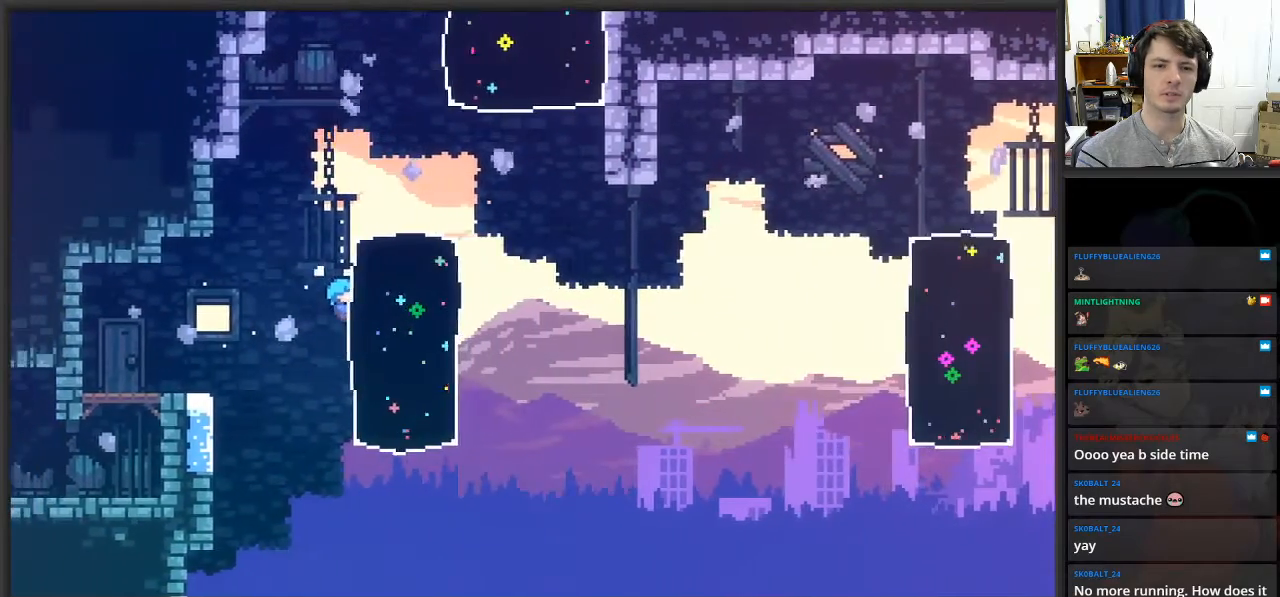
{"buttons": ["L2"], "left_stick": "up-right", "right_stick": "center", "events": []}
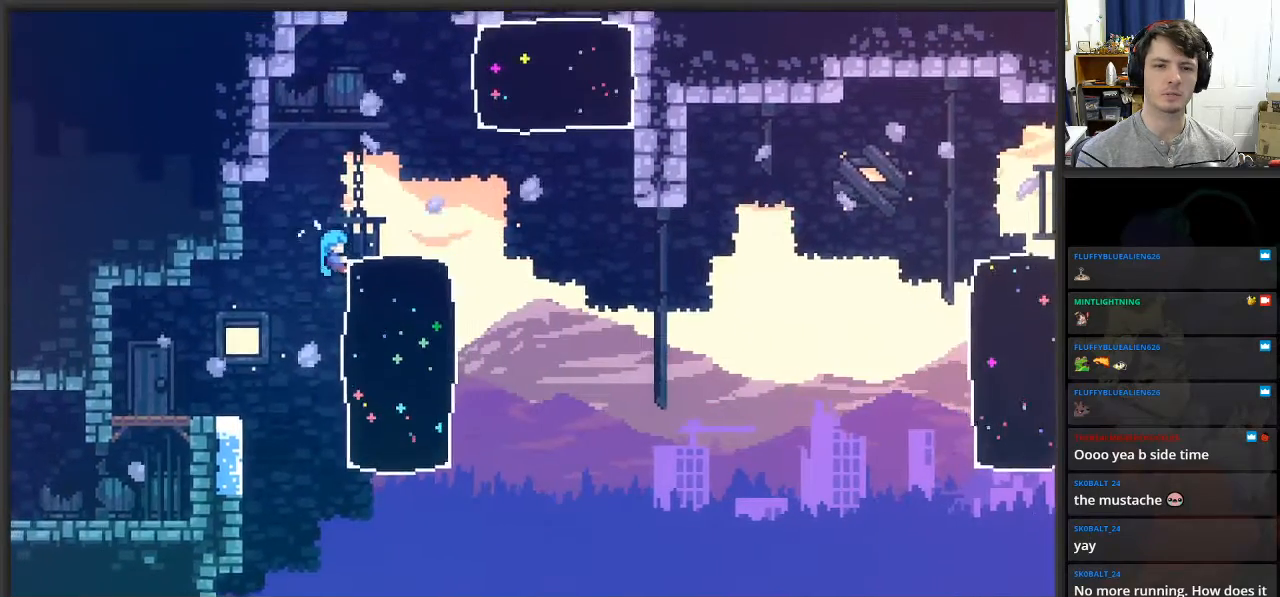
{"buttons": [], "left_stick": "center", "right_stick": "center", "events": [[317, "left_stick", "center"], [350, "L2", "up"]]}